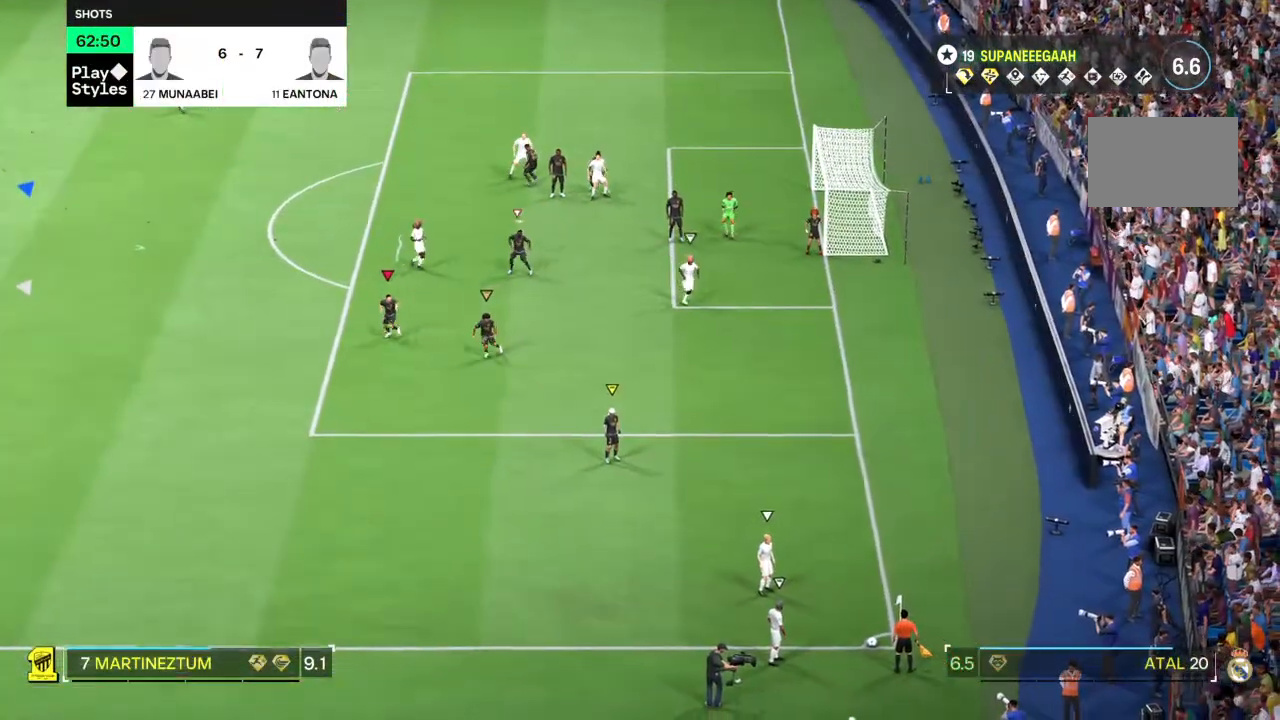
Gameplay with a controller (PlayStation layout); each line is a JSON object with the inputs held at the frame after it (dt_ms = milliseconds from this image to that frame). "events" lists button and stick changes between this image and that frame as [ms after this image, input, new state], when the widget could be followed in between. Not read: L1 L3 R1 R3.
{"dt_ms": 1000, "buttons": [], "left_stick": "down-left", "right_stick": "down-left"}
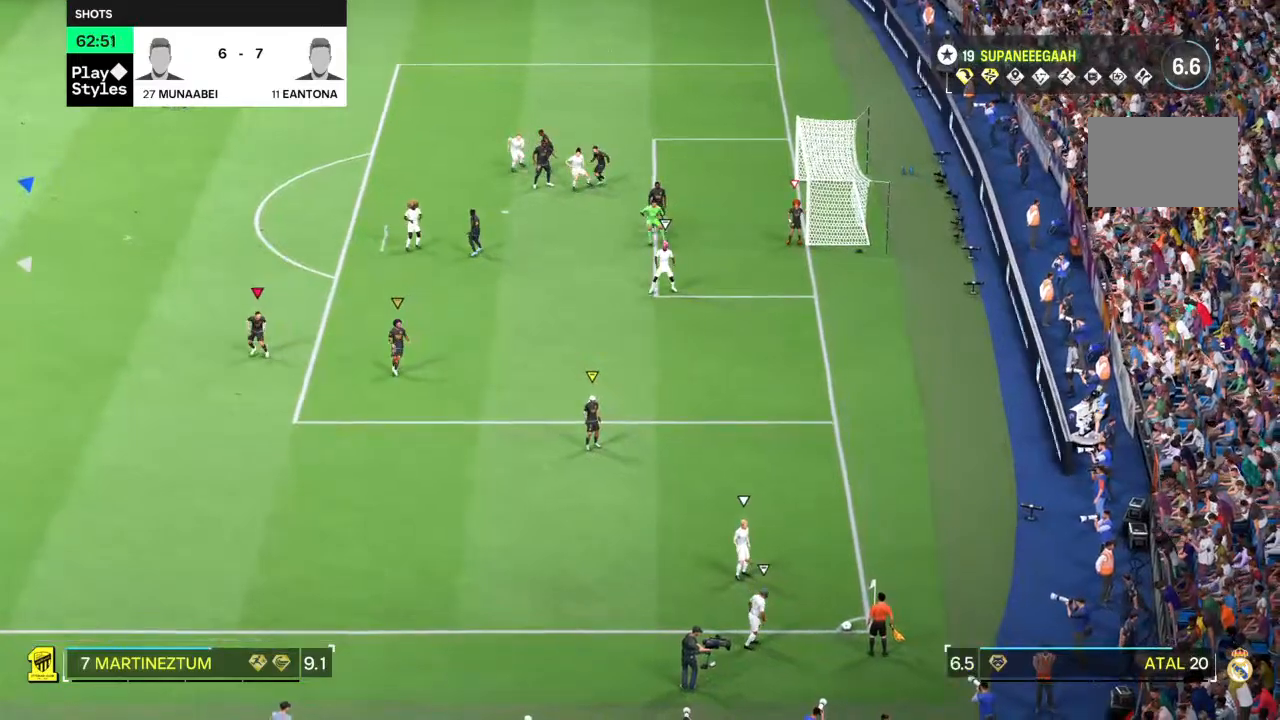
{"dt_ms": 1000, "buttons": [], "left_stick": "down-left", "right_stick": "center"}
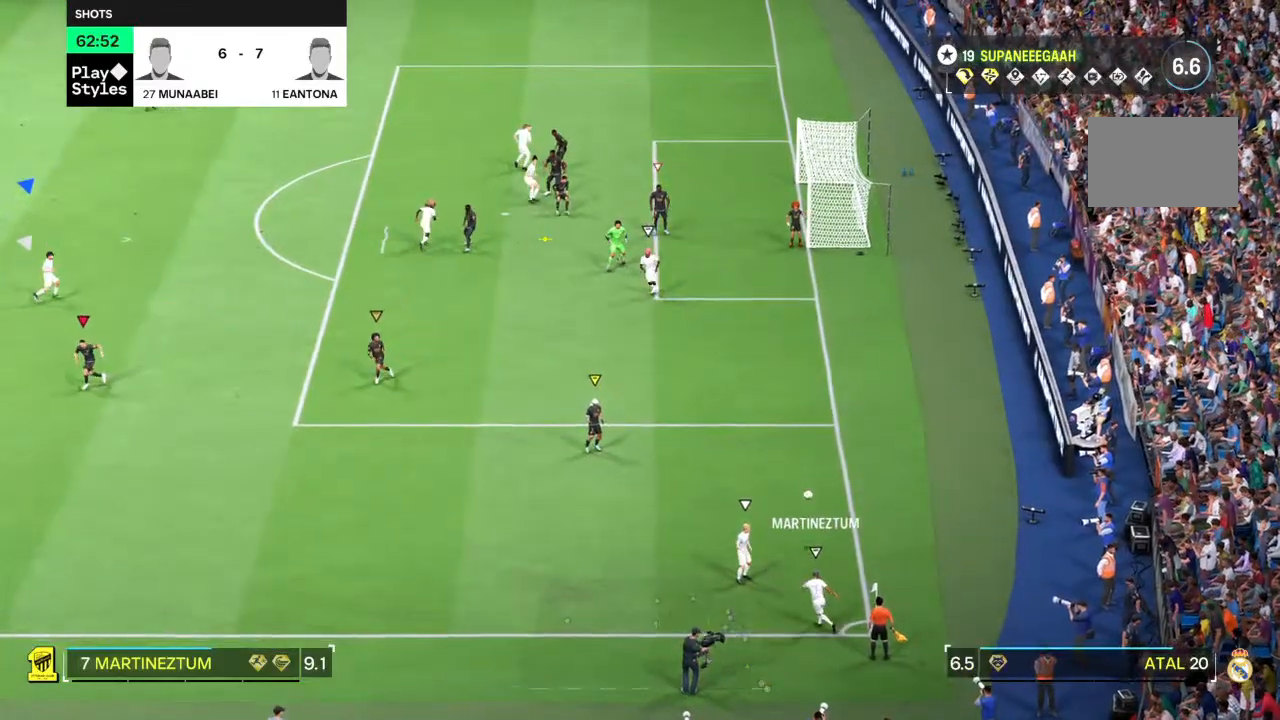
{"dt_ms": 500, "buttons": [], "left_stick": "down-left", "right_stick": "down-left"}
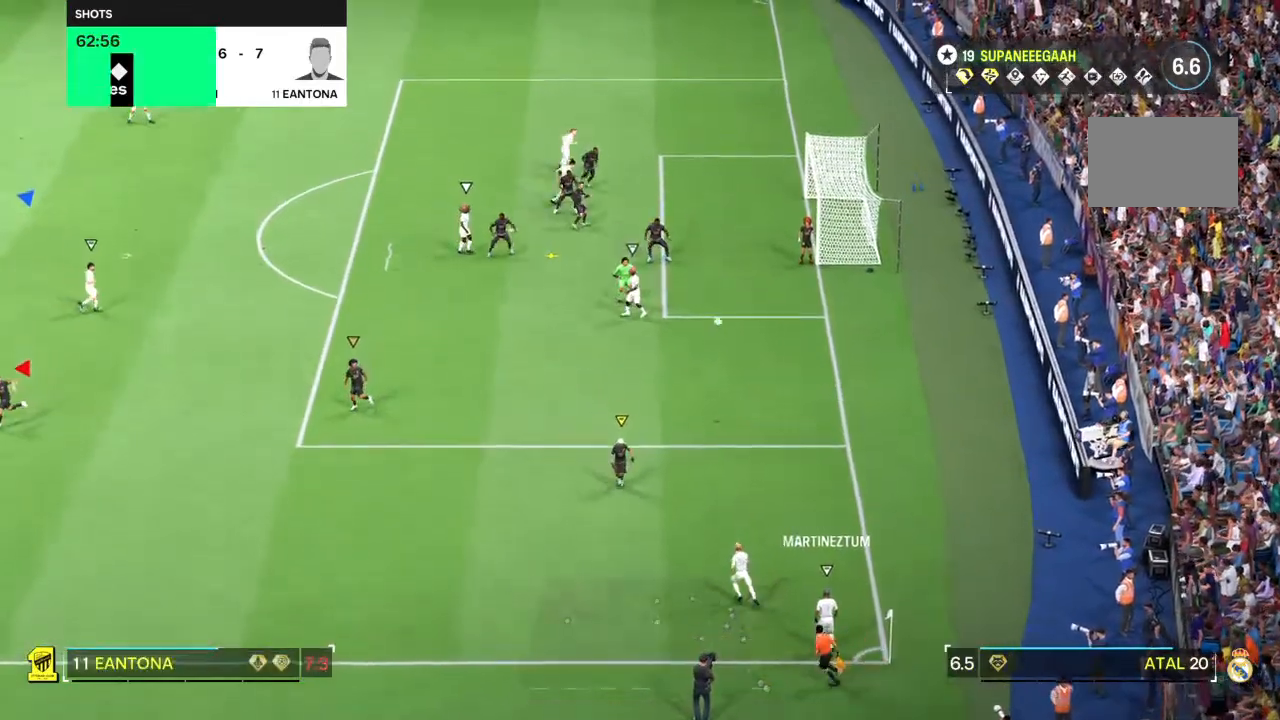
{"dt_ms": 500, "buttons": [], "left_stick": "down-left", "right_stick": "center", "events": [[50, "right_stick", "center"]]}
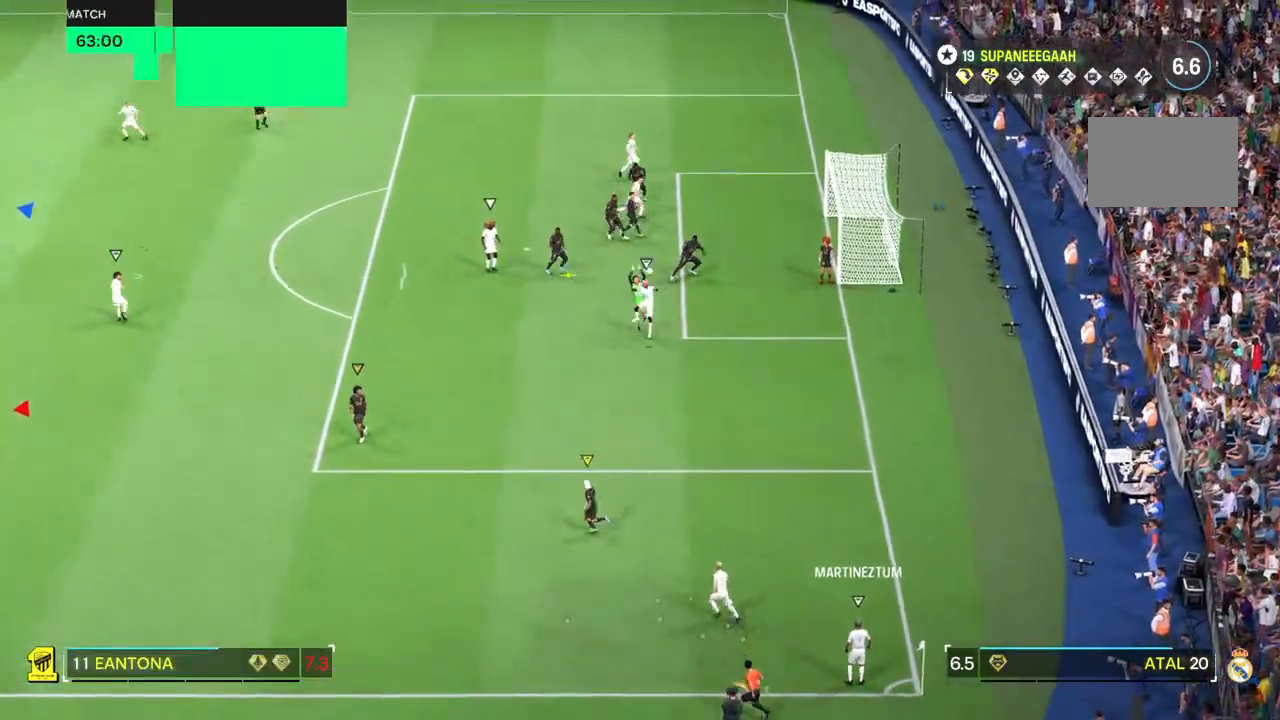
{"dt_ms": 500, "buttons": [], "left_stick": "down-left", "right_stick": "left", "events": [[433, "right_stick", "left"]]}
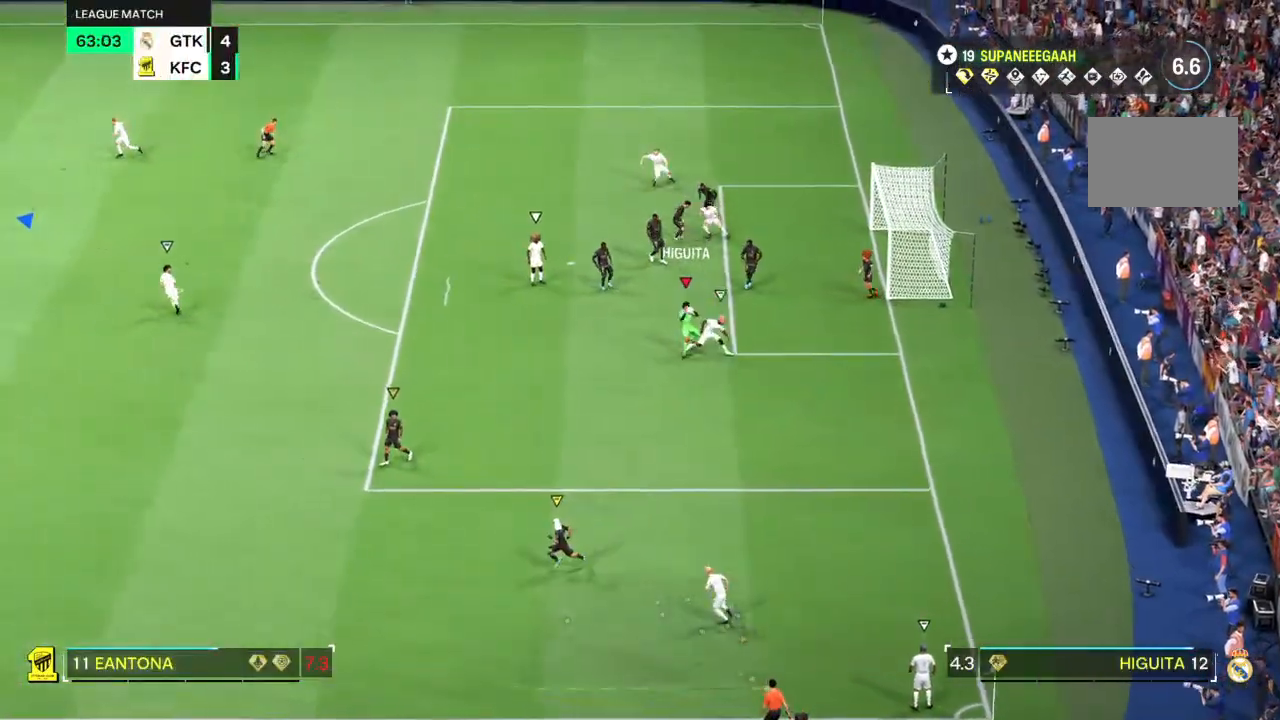
{"dt_ms": 500, "buttons": [], "left_stick": "left", "right_stick": "center", "events": [[67, "right_stick", "down"], [183, "left_stick", "left"], [200, "right_stick", "center"]]}
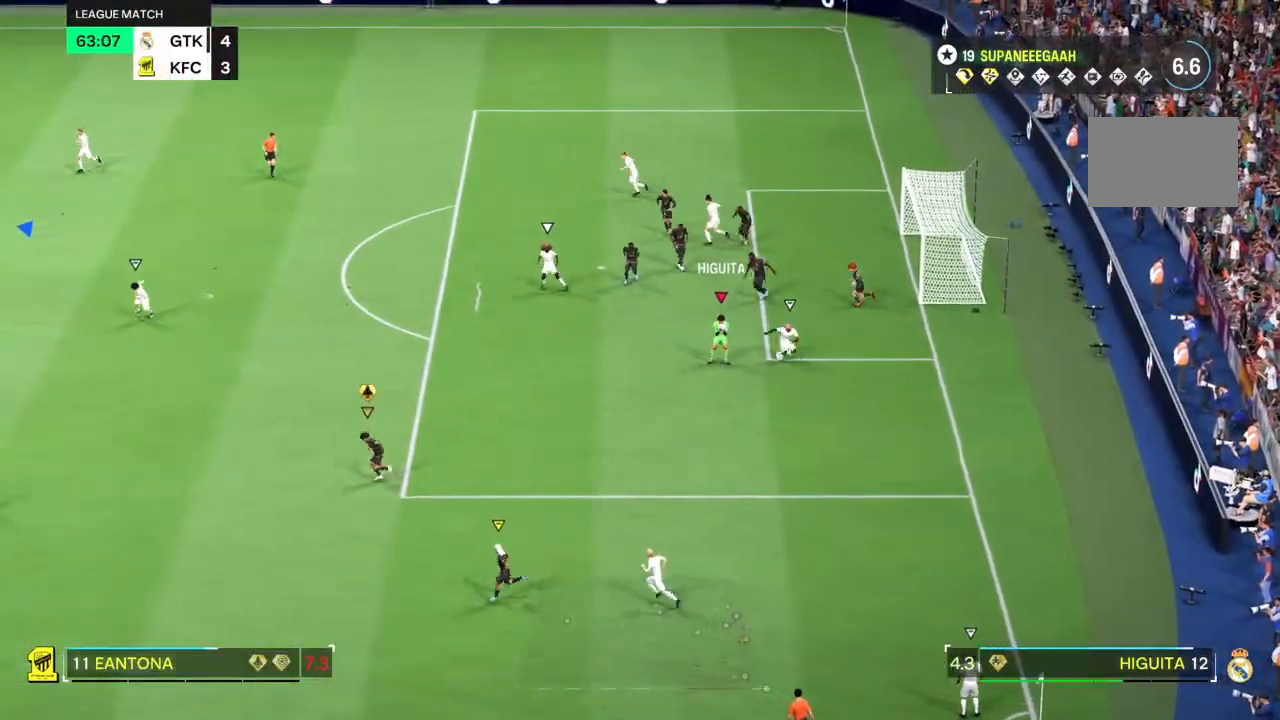
{"dt_ms": 500, "buttons": [], "left_stick": "left", "right_stick": "center", "events": [[267, "CROSS", "down"], [333, "CROSS", "up"]]}
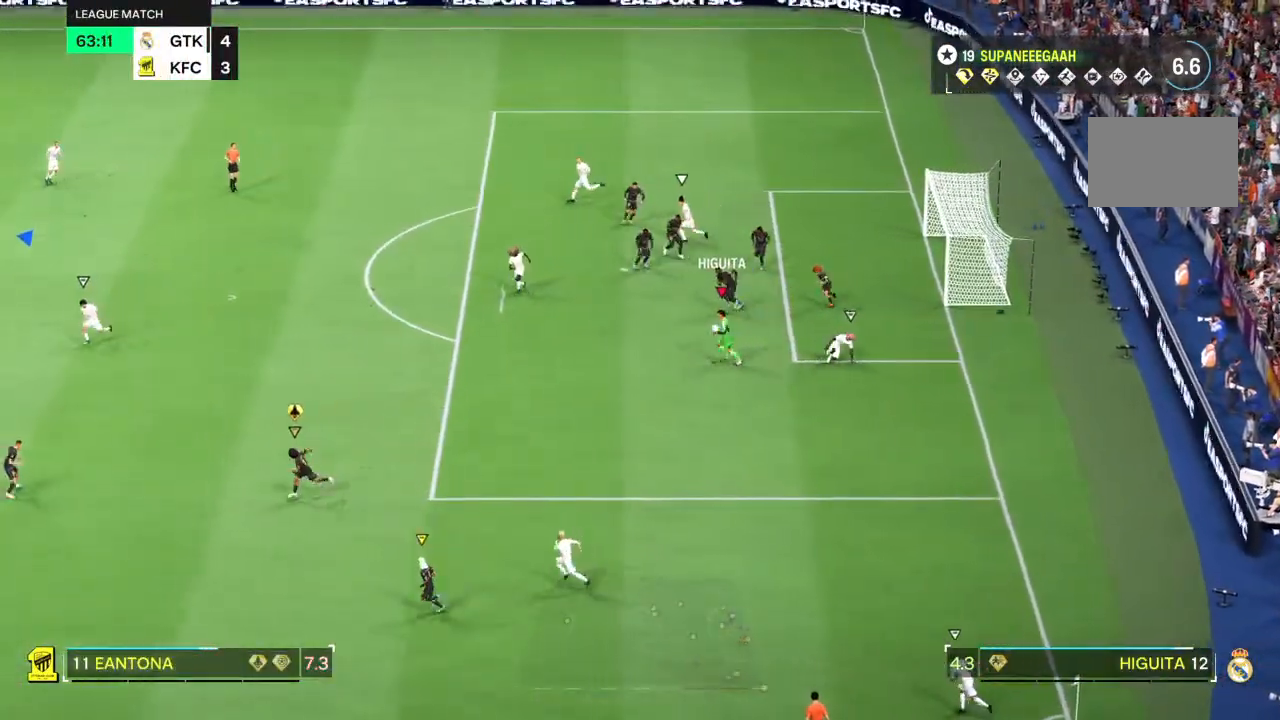
{"dt_ms": 500, "buttons": [], "left_stick": "left", "right_stick": "center", "events": []}
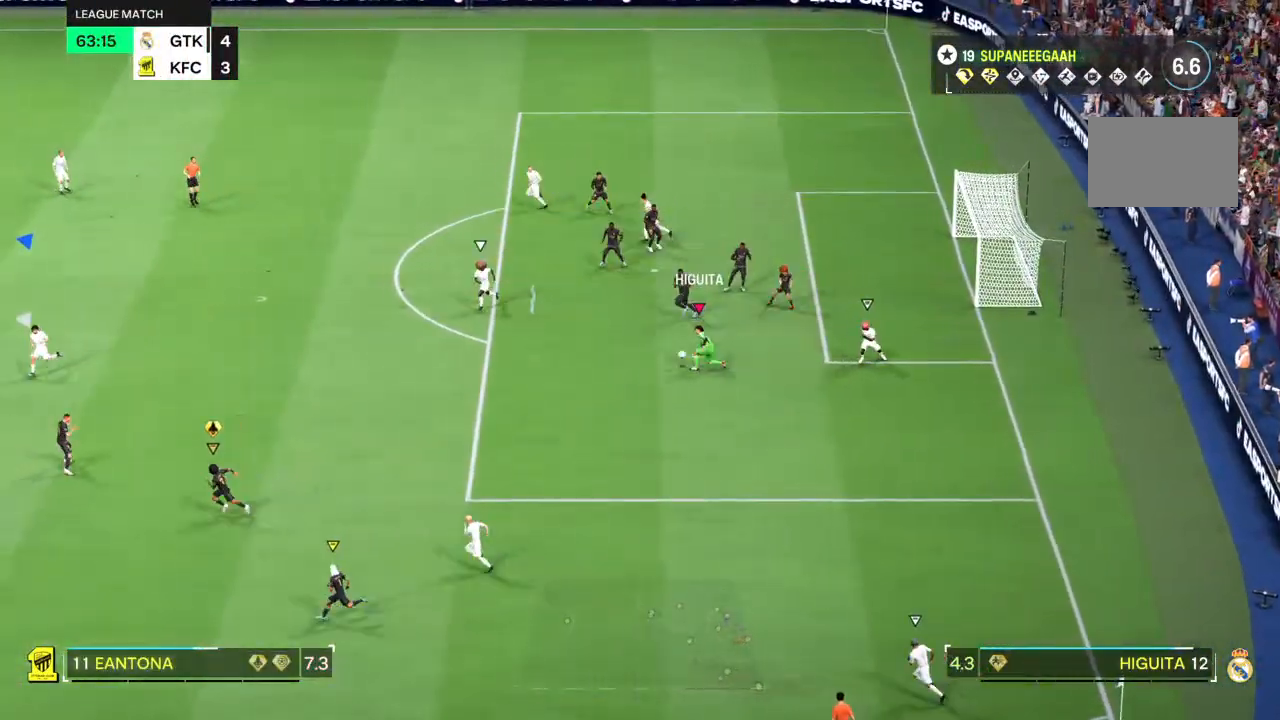
{"dt_ms": 500, "buttons": [], "left_stick": "down-left", "right_stick": "center"}
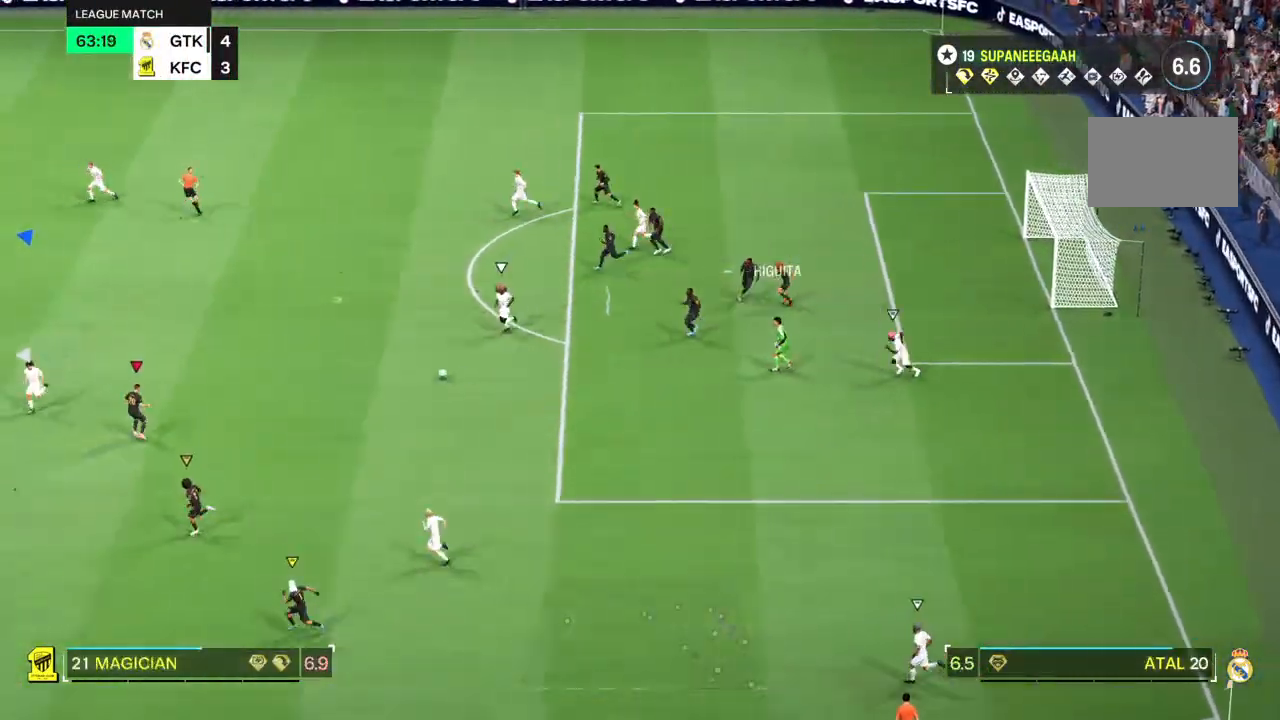
{"dt_ms": 500, "buttons": ["TRIANGLE", "L2"], "left_stick": "down-left", "right_stick": "center"}
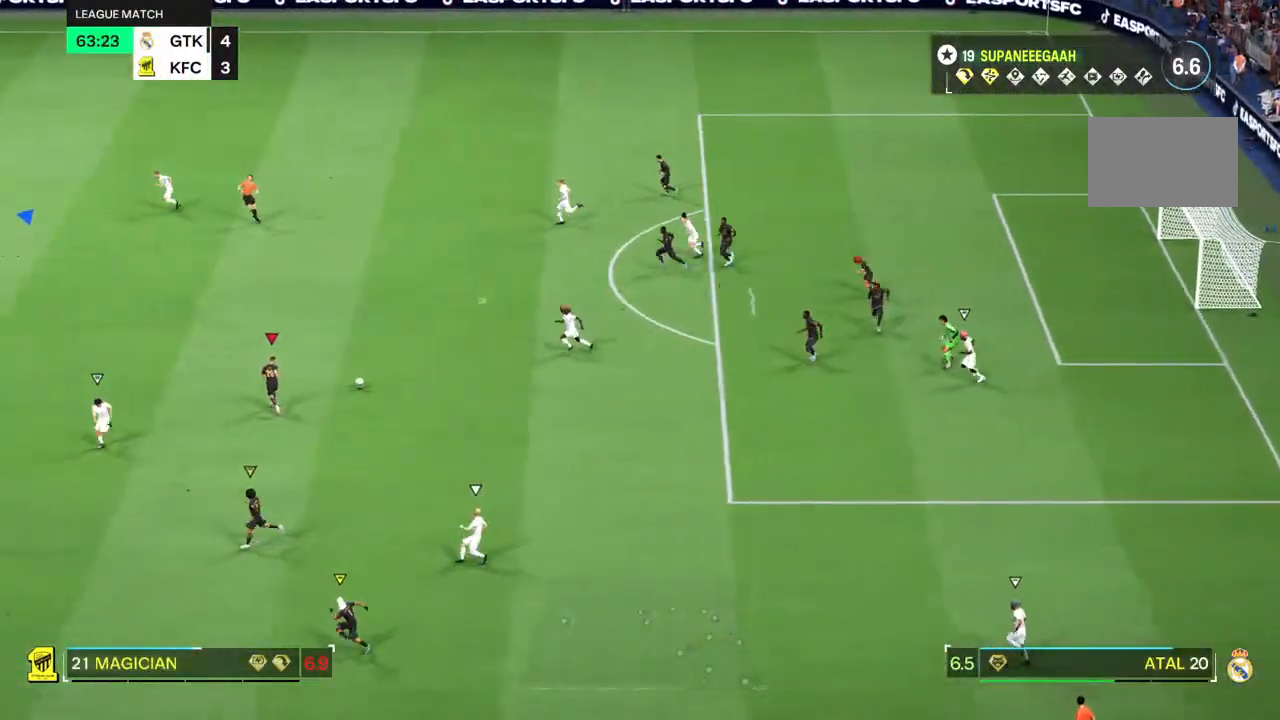
{"dt_ms": 500, "buttons": [], "left_stick": "down-left", "right_stick": "center", "events": [[33, "TRIANGLE", "up"], [50, "L2", "up"]]}
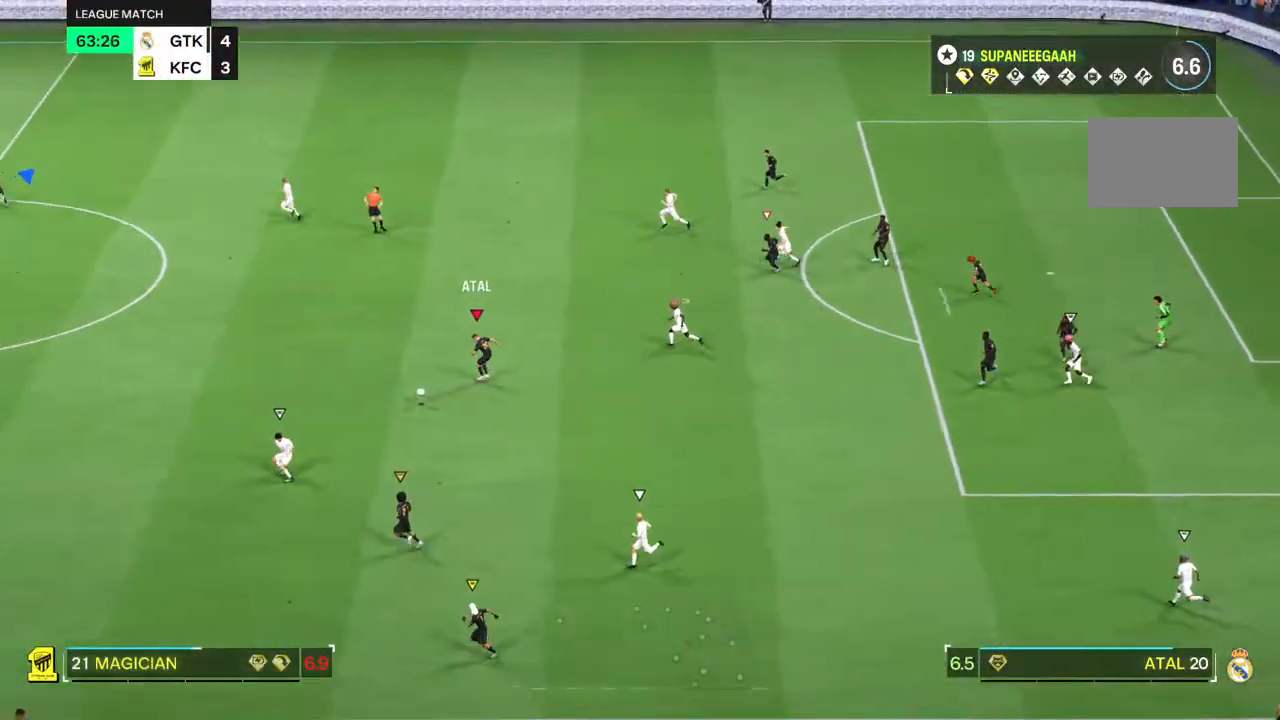
{"dt_ms": 500, "buttons": ["R2"], "left_stick": "down-left", "right_stick": "center", "events": [[467, "R2", "down"]]}
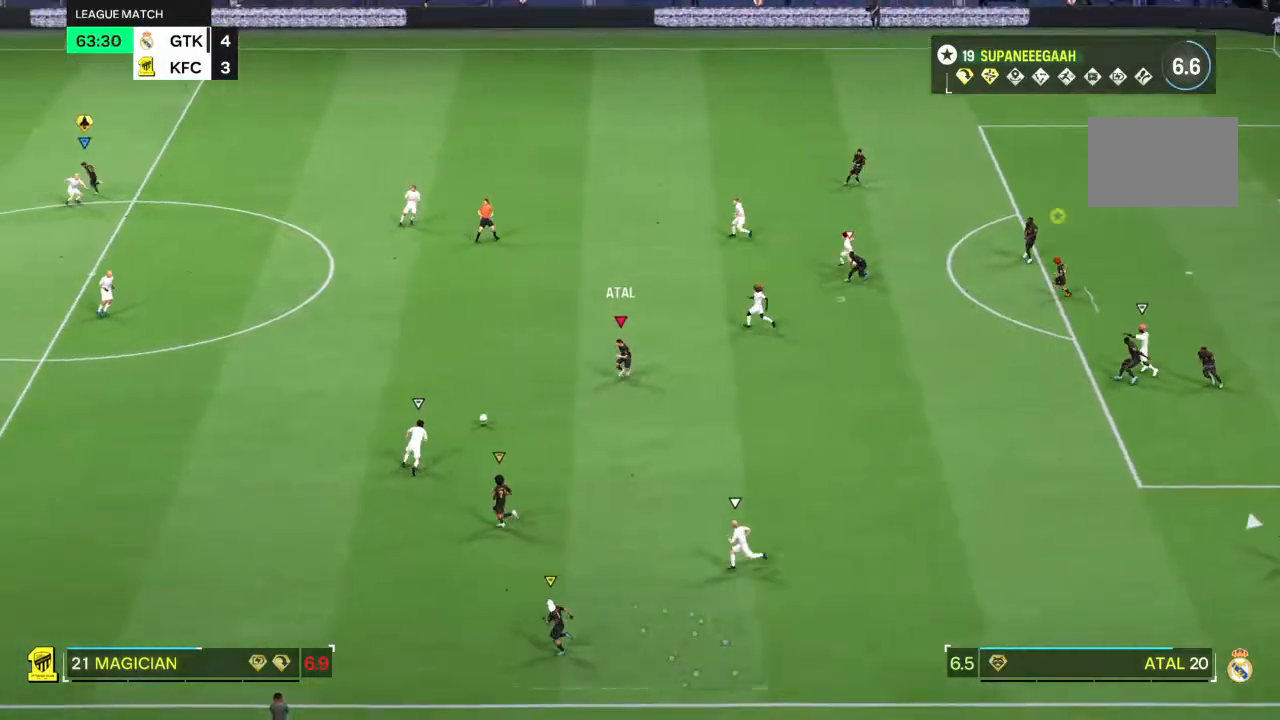
{"dt_ms": 500, "buttons": ["L2", "R2"], "left_stick": "up-left", "right_stick": "center", "events": [[17, "left_stick", "left"], [83, "L2", "down"], [117, "R2", "up"], [117, "left_stick", "down-left"], [250, "left_stick", "up-left"], [417, "R2", "down"]]}
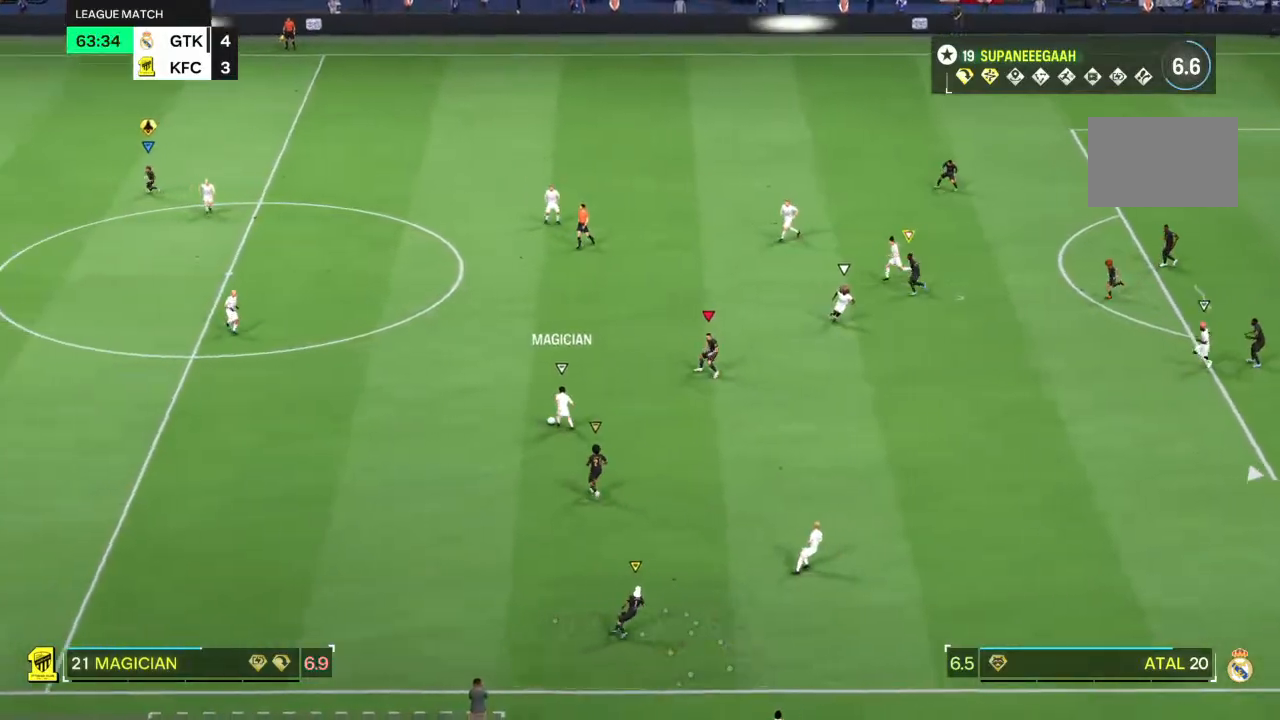
{"dt_ms": 500, "buttons": ["L2"], "left_stick": "up", "right_stick": "center", "events": [[117, "L2", "up"], [350, "L2", "down"], [400, "left_stick", "up"], [450, "R2", "up"]]}
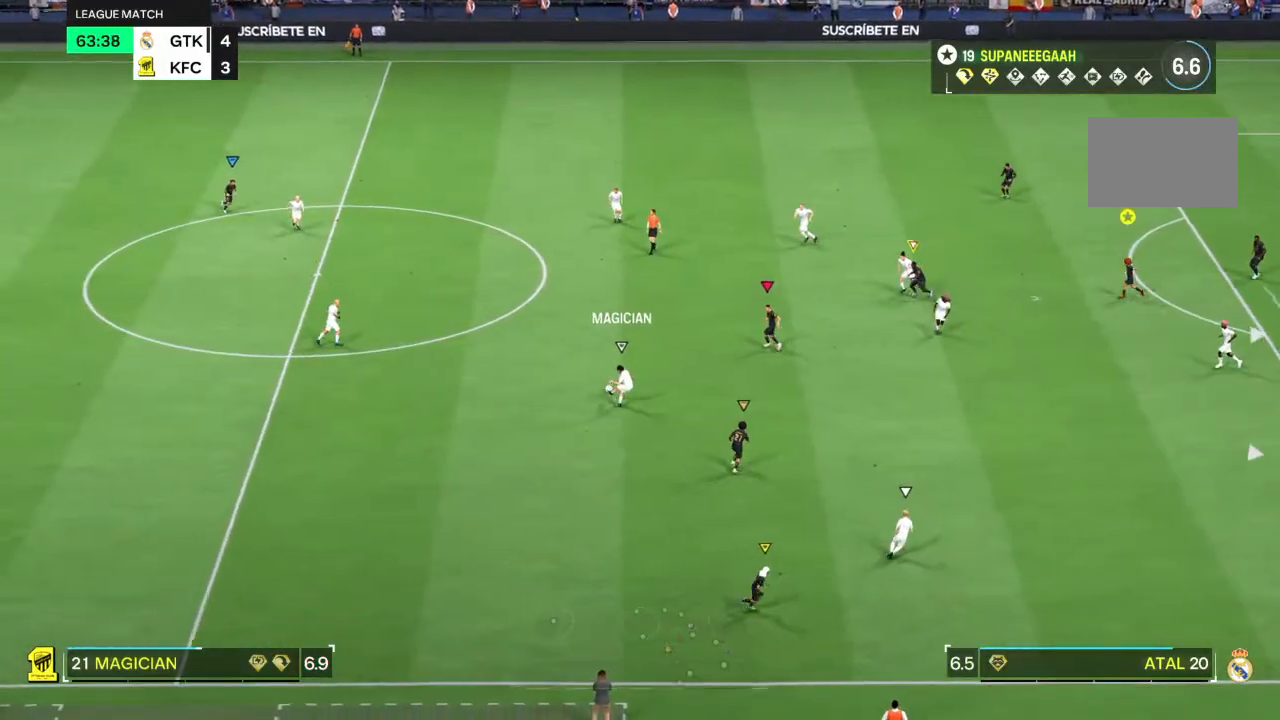
{"dt_ms": 500, "buttons": ["L2", "R2"], "left_stick": "up", "right_stick": "center", "events": [[300, "left_stick", "up-left"], [450, "R2", "down"], [467, "left_stick", "up"]]}
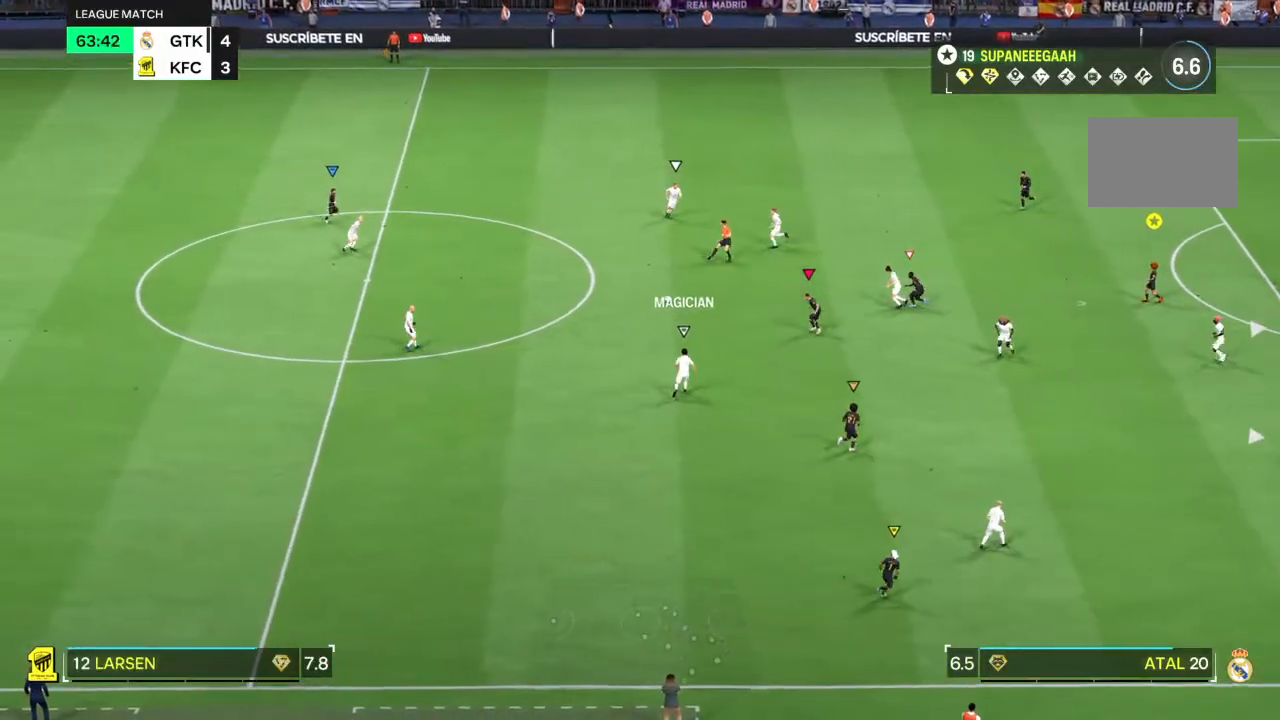
{"dt_ms": 500, "buttons": ["R2"], "left_stick": "left", "right_stick": "center", "events": [[33, "right_stick", "up-right"], [133, "left_stick", "up-left"], [133, "right_stick", "center"], [183, "L2", "up"], [233, "right_stick", "up-right"], [317, "right_stick", "center"], [417, "left_stick", "left"]]}
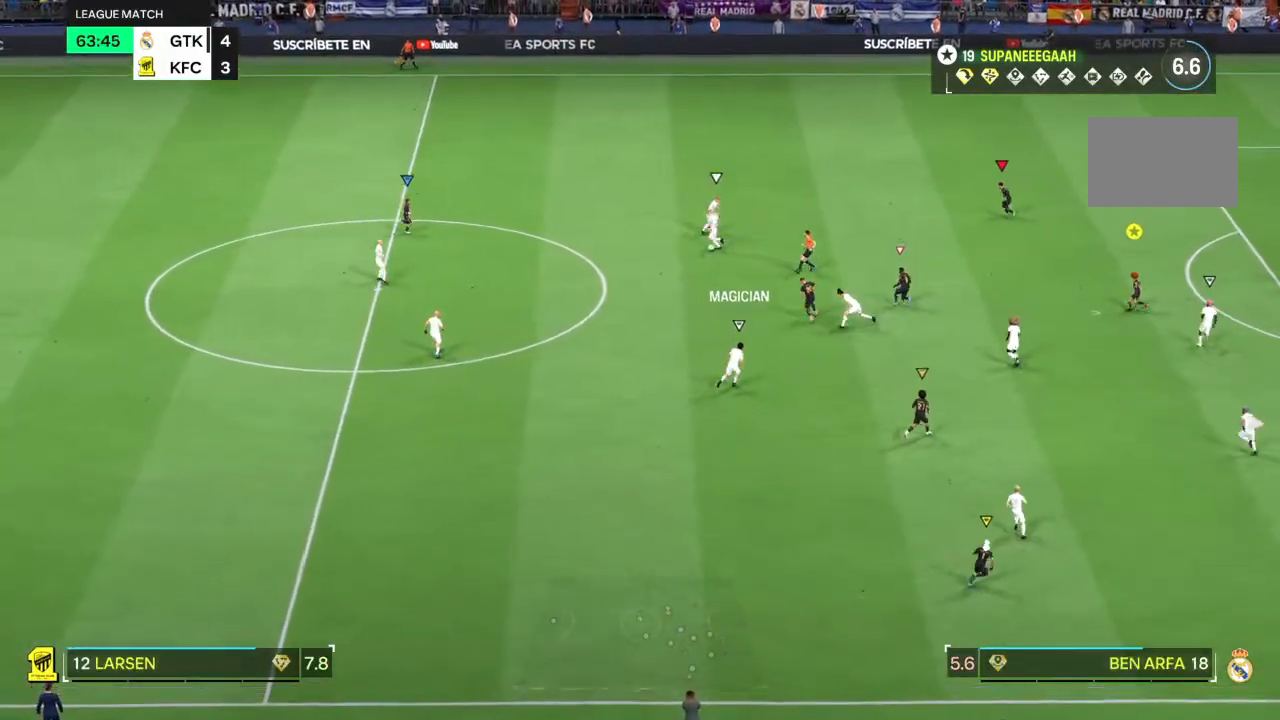
{"dt_ms": 500, "buttons": ["R2"], "left_stick": "left", "right_stick": "center"}
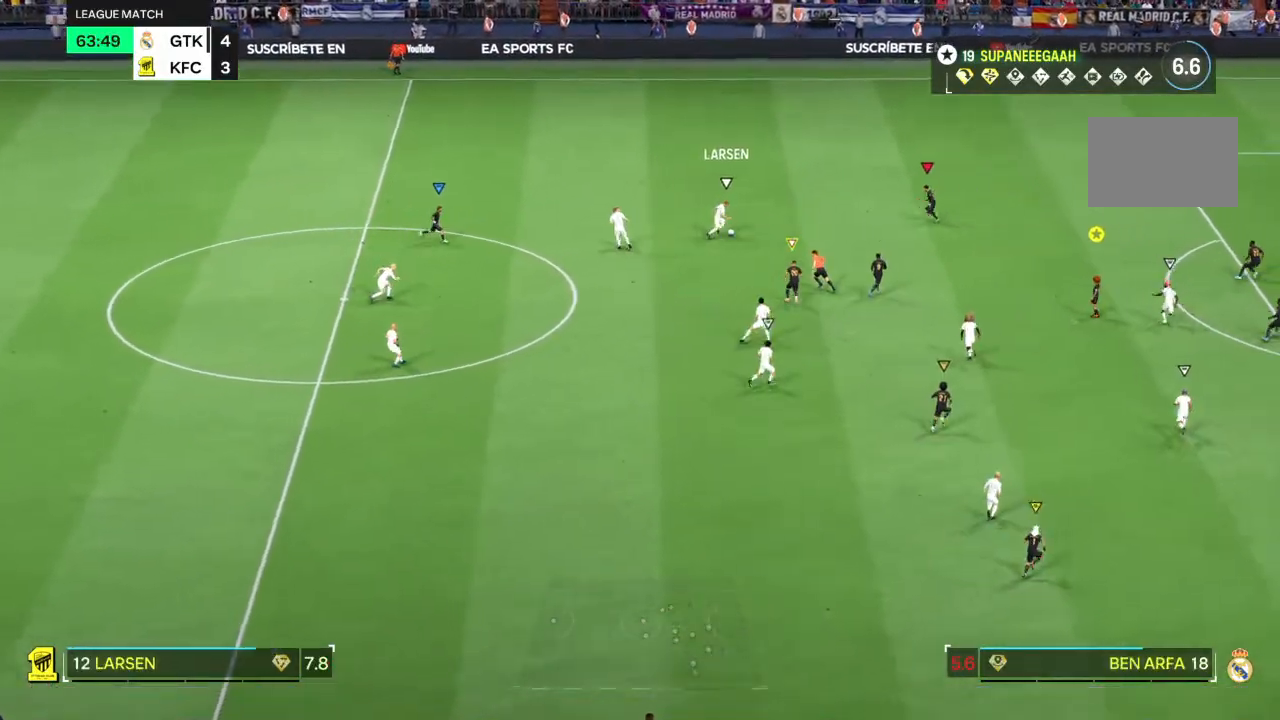
{"dt_ms": 500, "buttons": ["R2"], "left_stick": "left", "right_stick": "center", "events": []}
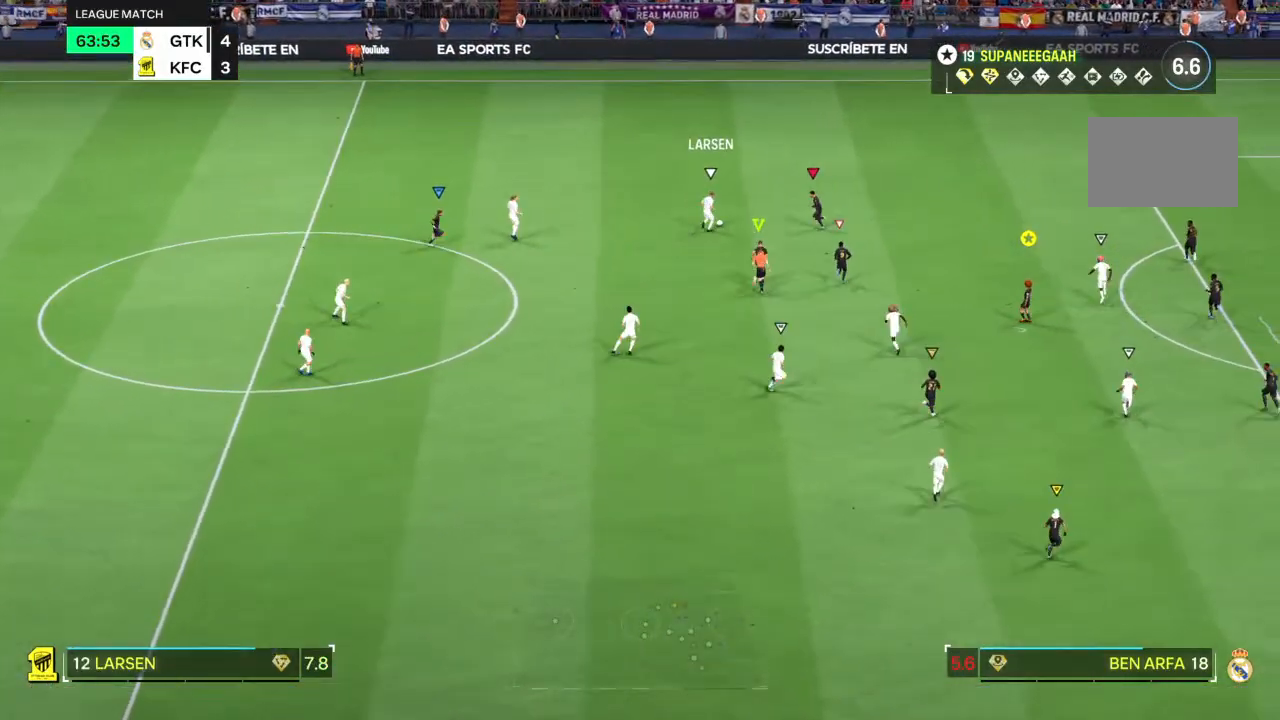
{"dt_ms": 500, "buttons": [], "left_stick": "up-left", "right_stick": "center", "events": [[133, "left_stick", "up-left"], [183, "R2", "up"]]}
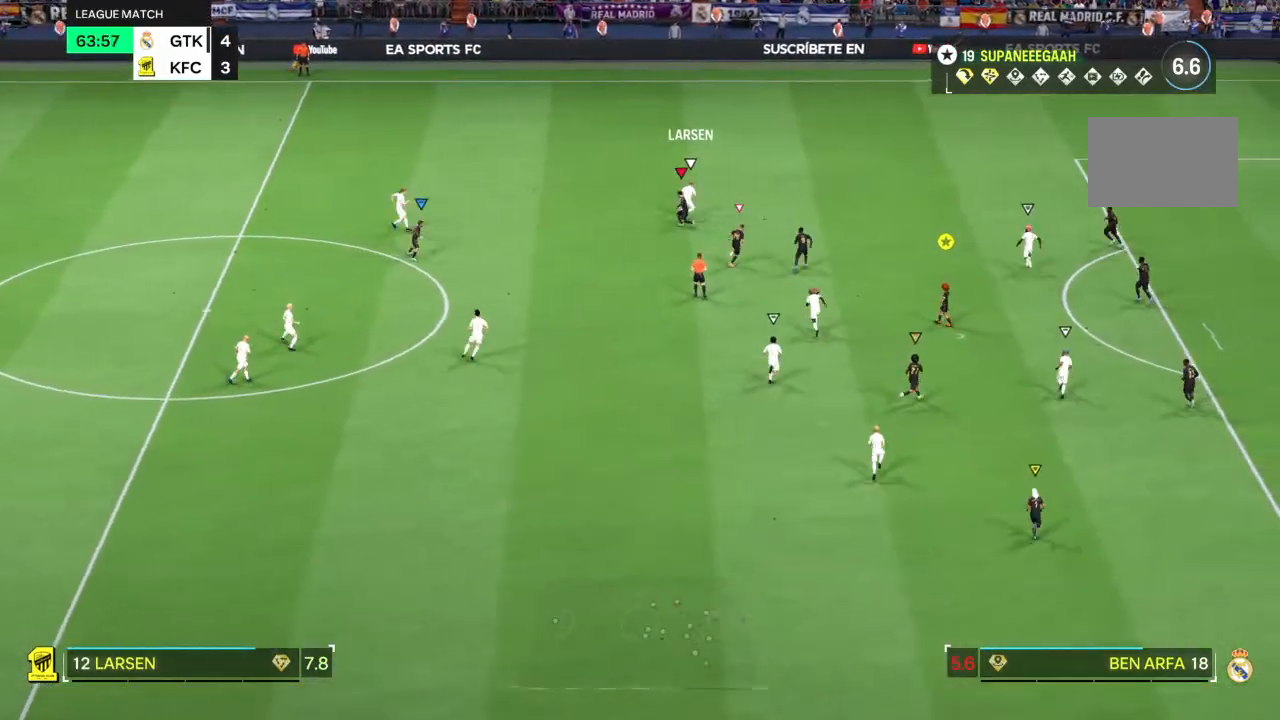
{"dt_ms": 500, "buttons": ["L2", "R2"], "left_stick": "up-right", "right_stick": "center", "events": [[433, "L2", "down"], [433, "R2", "down"], [433, "left_stick", "up-right"]]}
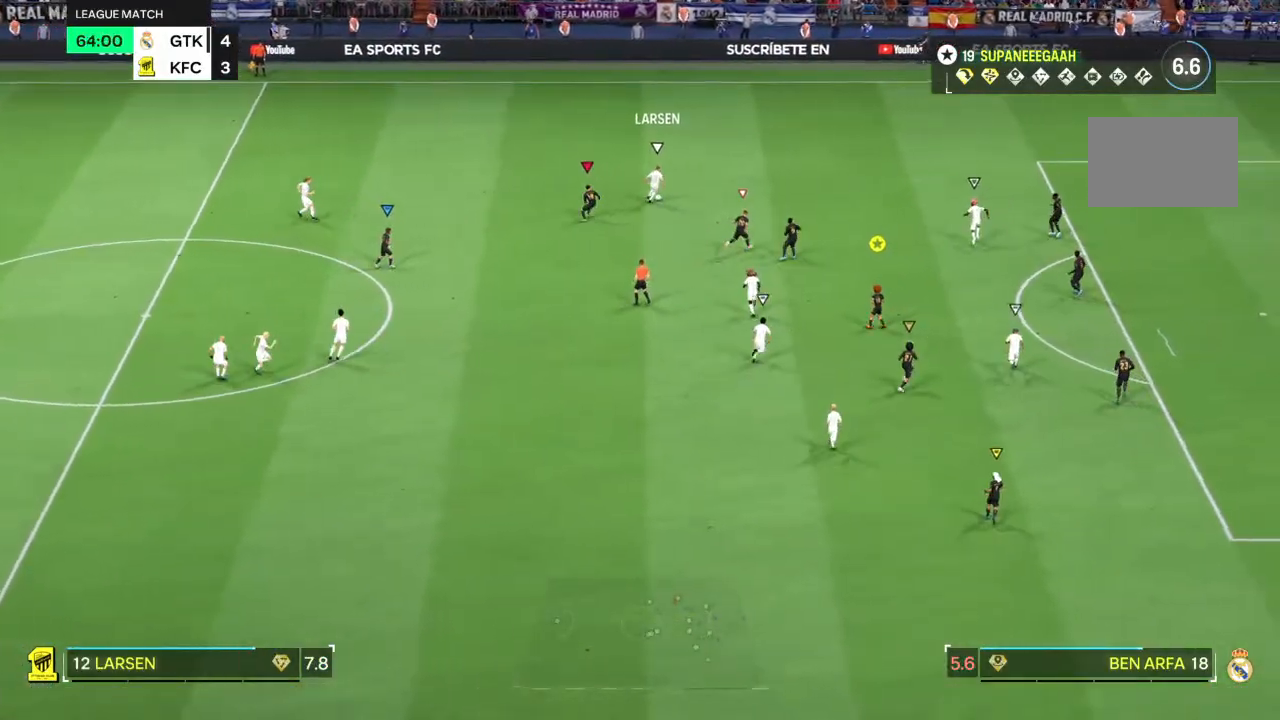
{"dt_ms": 500, "buttons": ["L2", "R2"], "left_stick": "up-left", "right_stick": "center", "events": [[50, "right_stick", "right"], [150, "left_stick", "up-left"], [183, "right_stick", "up-right"], [283, "right_stick", "center"]]}
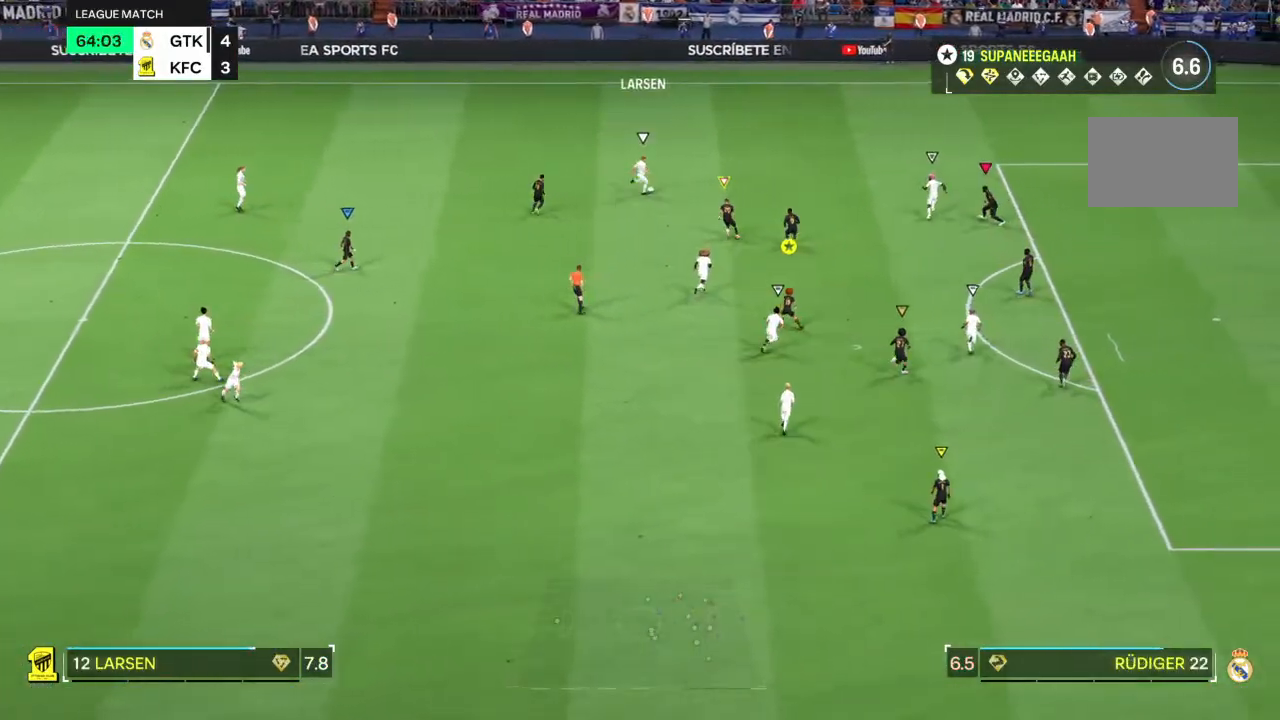
{"dt_ms": 1000, "buttons": ["R2"], "left_stick": "up", "right_stick": "center"}
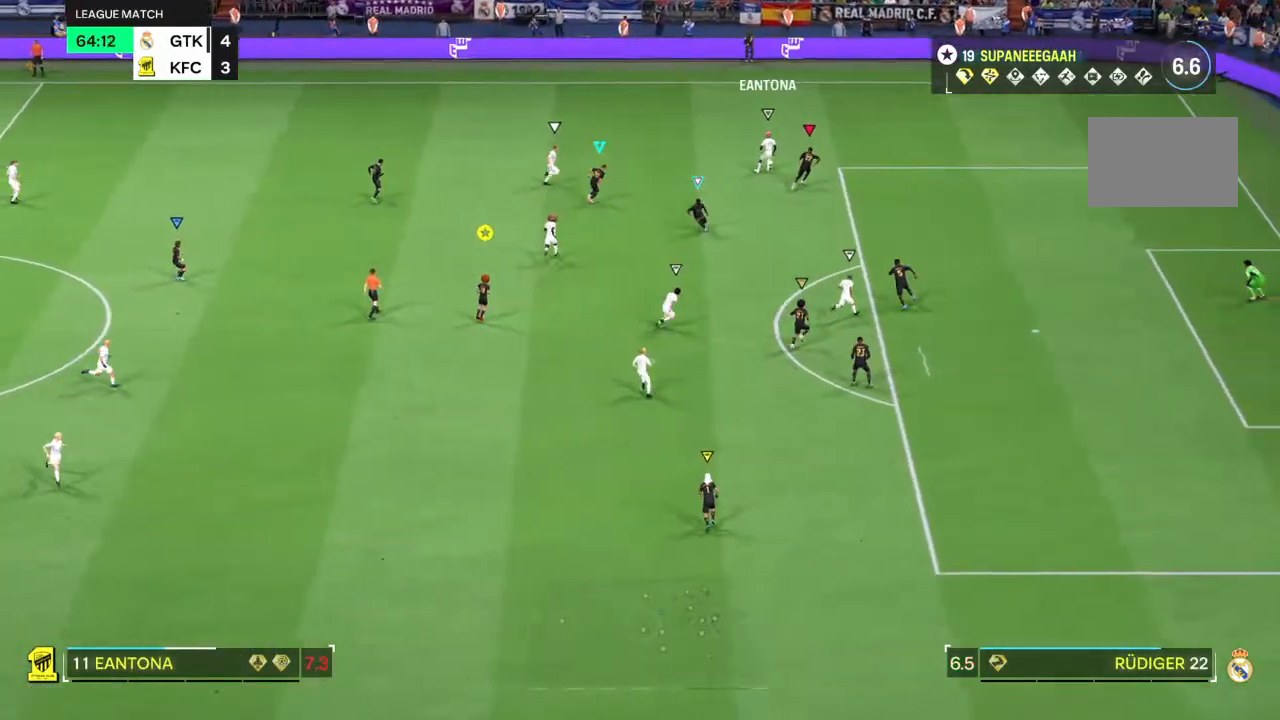
{"dt_ms": 500, "buttons": ["R2"], "left_stick": "up", "right_stick": "center"}
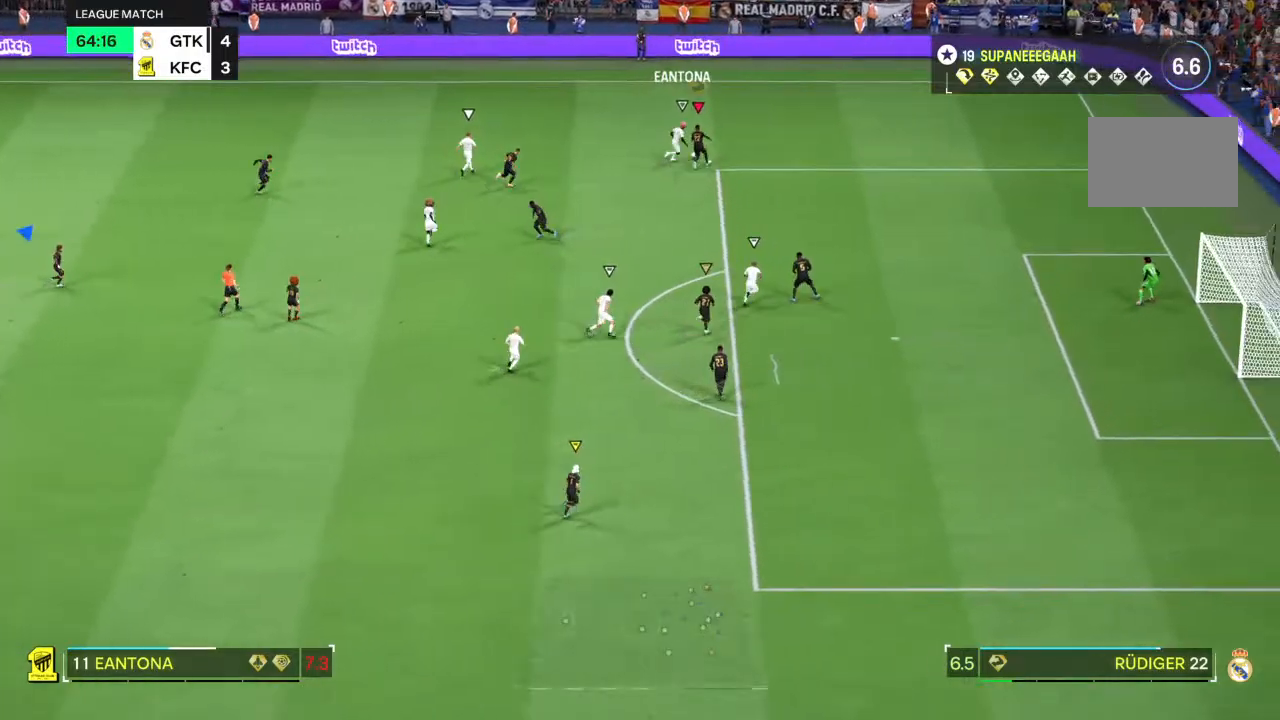
{"dt_ms": 500, "buttons": [], "left_stick": "up", "right_stick": "center", "events": [[383, "R2", "up"]]}
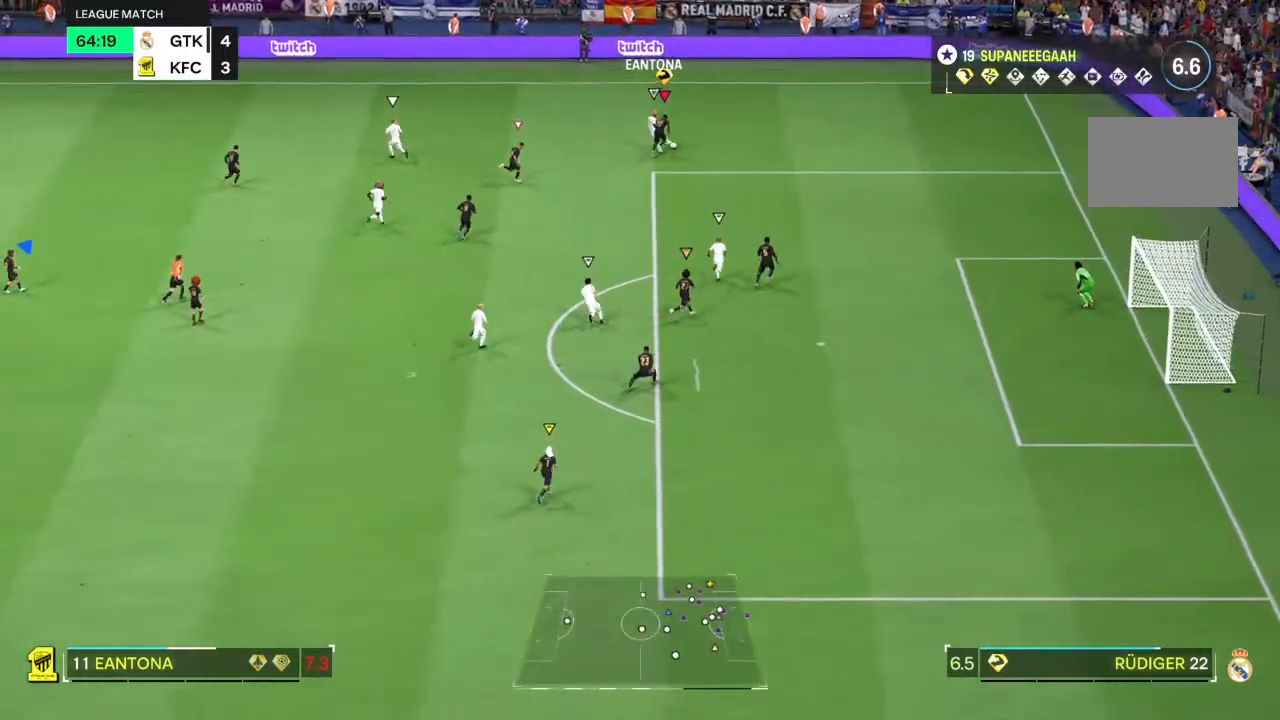
{"dt_ms": 500, "buttons": [], "left_stick": "up", "right_stick": "center", "events": [[167, "left_stick", "up-right"], [450, "left_stick", "up"]]}
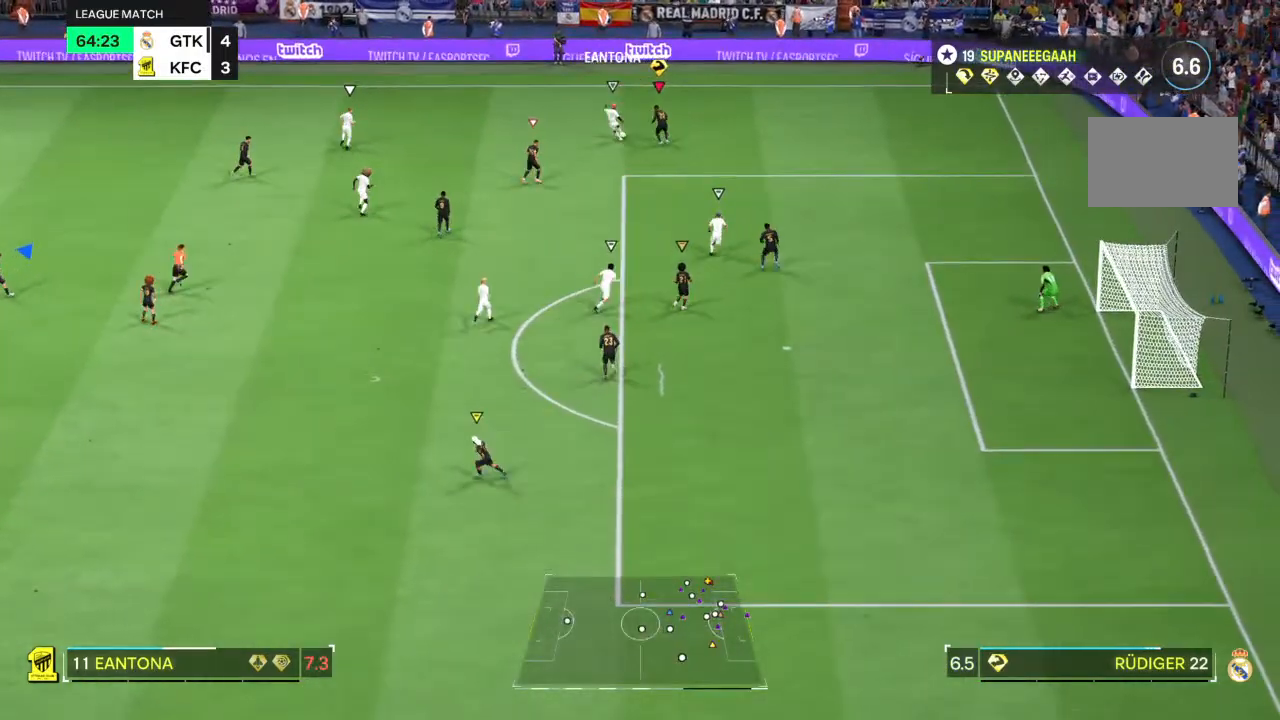
{"dt_ms": 1000, "buttons": ["L2"], "left_stick": "center", "right_stick": "center"}
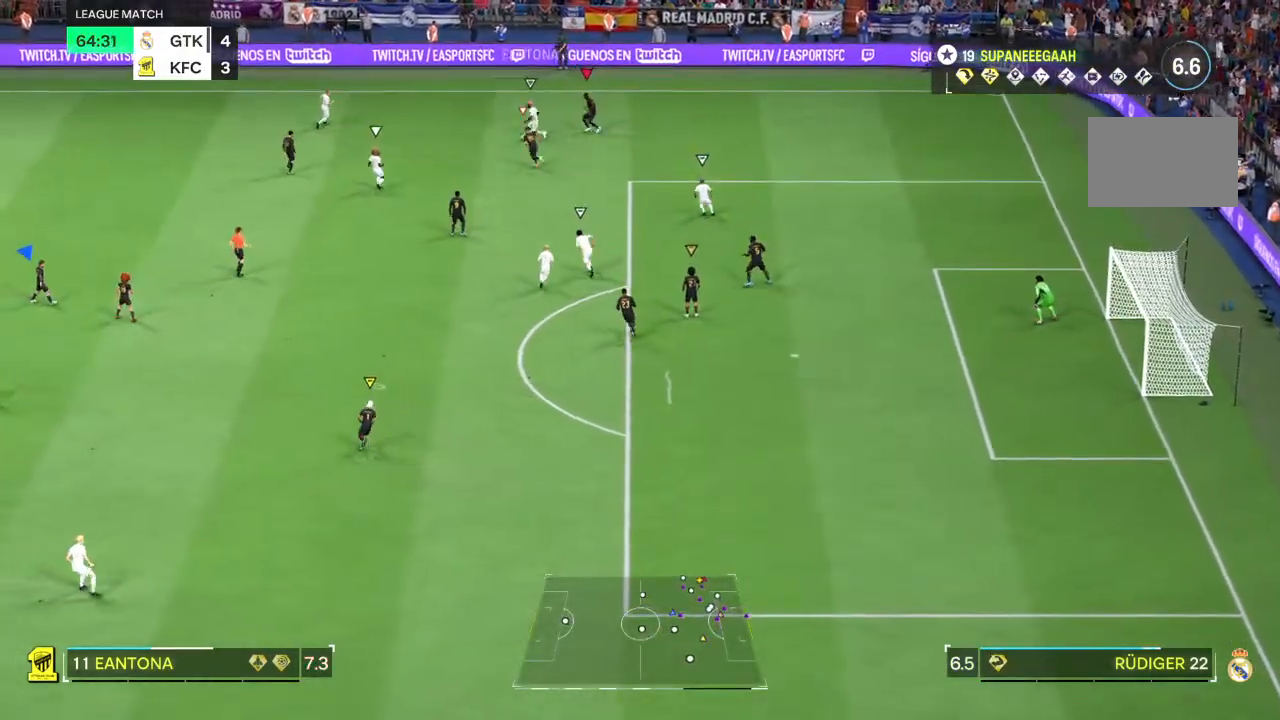
{"dt_ms": 500, "buttons": ["L2"], "left_stick": "left", "right_stick": "center", "events": [[450, "left_stick", "left"]]}
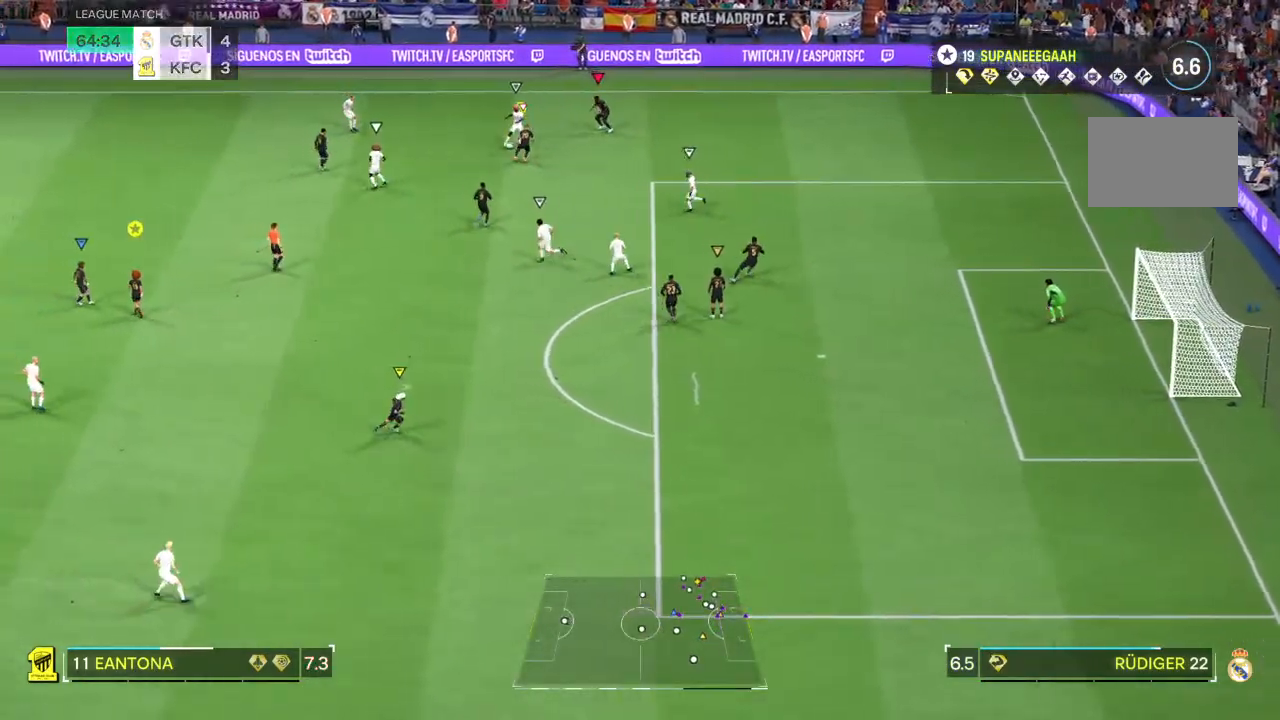
{"dt_ms": 1000, "buttons": ["R2"], "left_stick": "up-left", "right_stick": "center"}
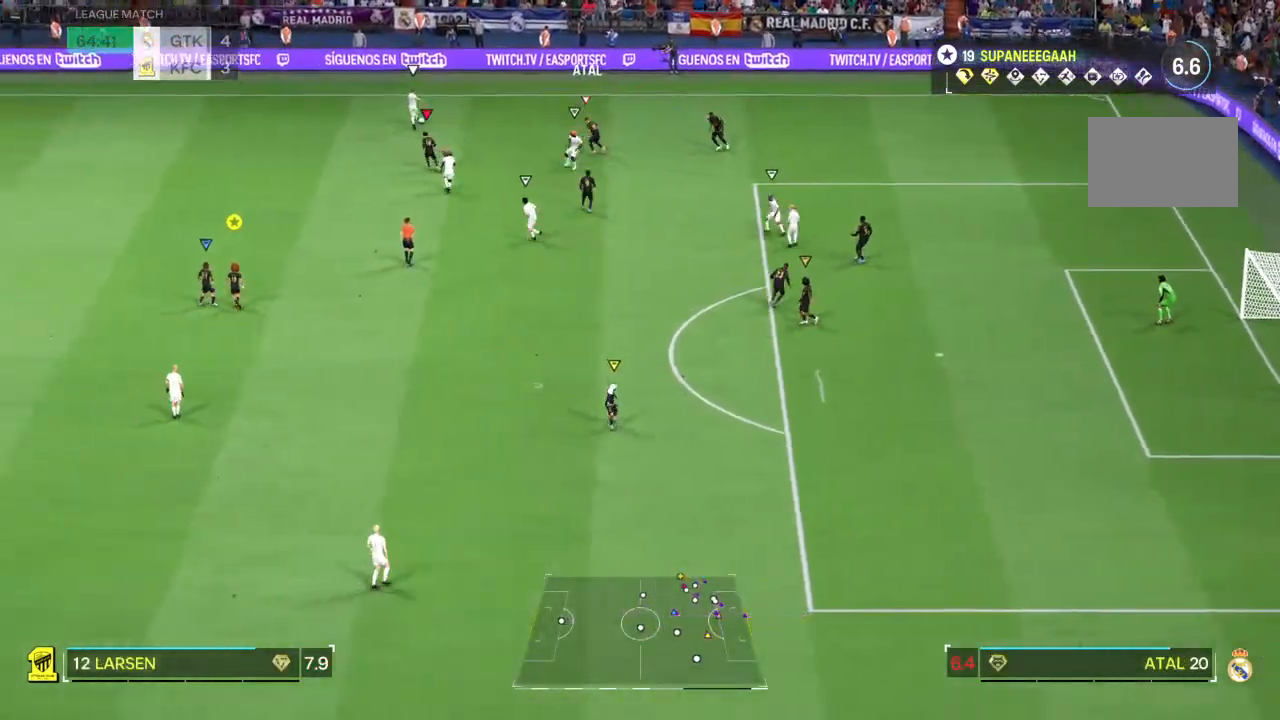
{"dt_ms": 500, "buttons": ["TRIANGLE", "L2", "R2"], "left_stick": "up", "right_stick": "center", "events": [[200, "TRIANGLE", "down"], [383, "L2", "down"], [433, "left_stick", "up"]]}